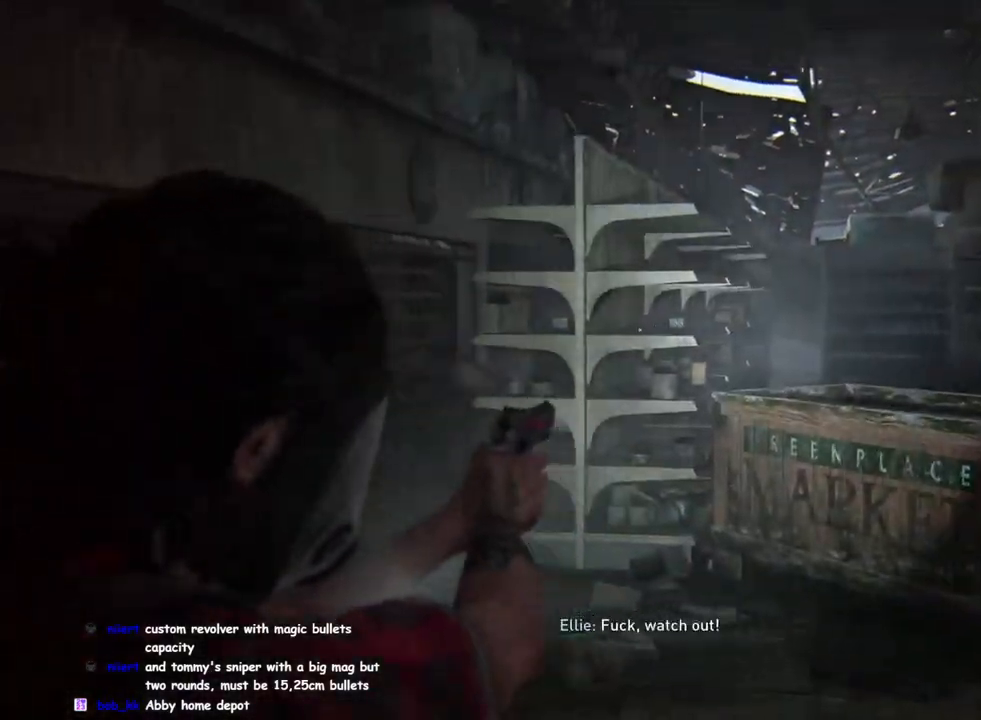
Gameplay with a controller (PlayStation layout); each line is a JSON object with the inputs held at the frame after it. "events" lists button and stick changes between this image and that frame as [ms after this image, input, new state], when the widget could be followed in between.
{"buttons": ["L2"], "left_stick": "center", "right_stick": "left", "events": [[183, "right_stick", "center"], [317, "right_stick", "left"]]}
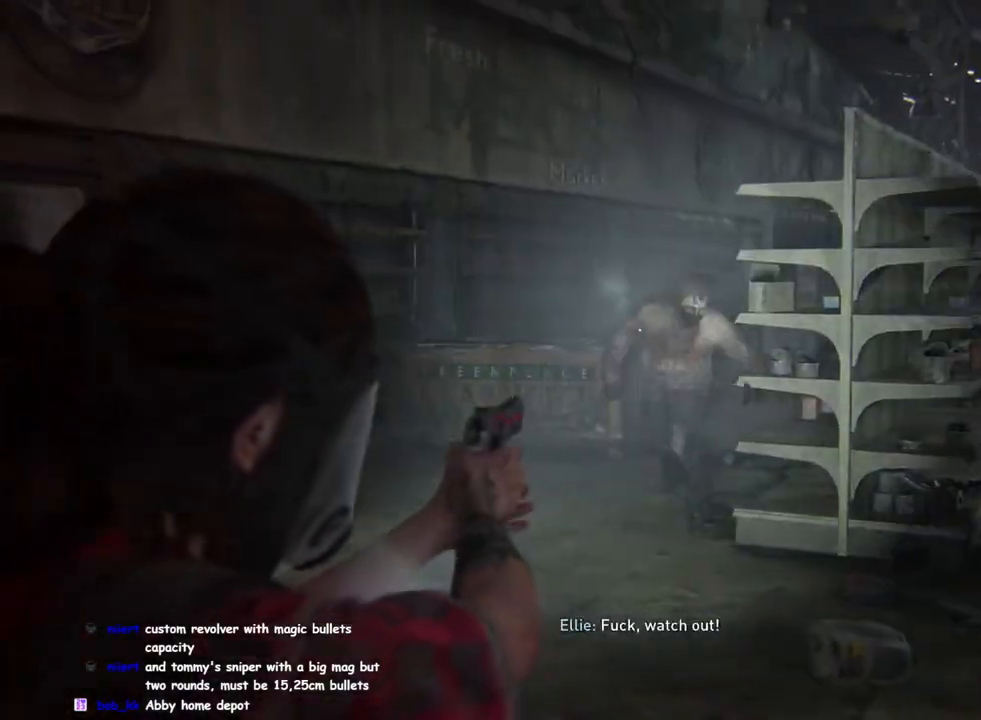
{"buttons": ["L1"], "left_stick": "right", "right_stick": "right", "events": [[17, "right_stick", "center"], [183, "R2", "down"], [217, "right_stick", "up"], [267, "left_stick", "right"], [300, "right_stick", "center"], [317, "R2", "up"], [350, "L1", "down"], [367, "right_stick", "right"], [417, "L2", "up"]]}
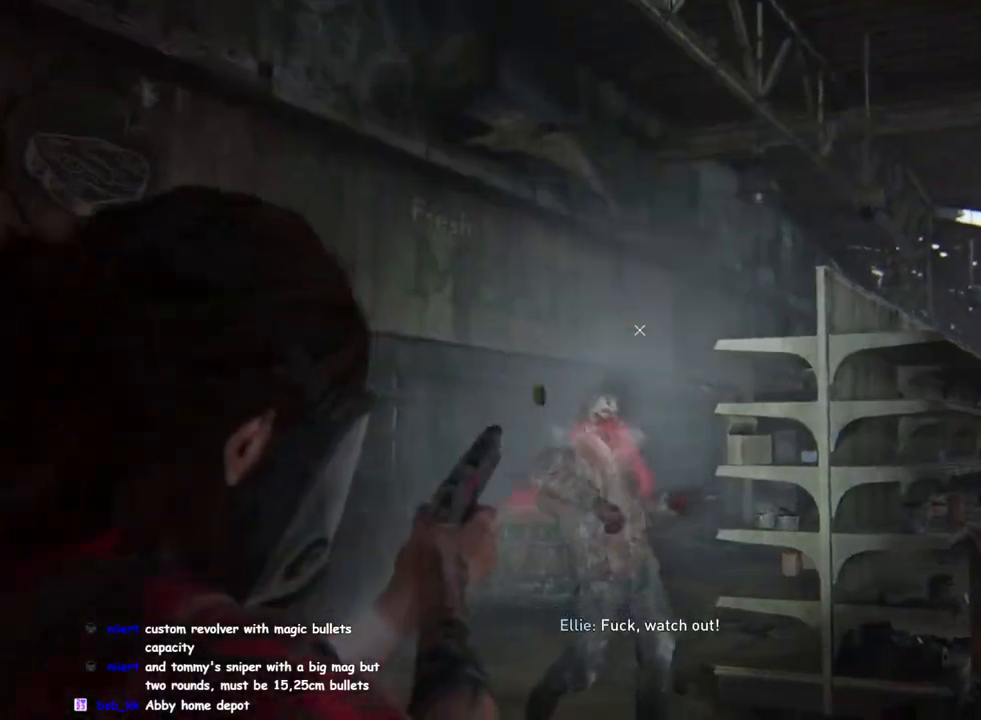
{"buttons": ["L1"], "left_stick": "up", "right_stick": "right", "events": [[50, "left_stick", "up-right"], [200, "left_stick", "up-left"], [417, "left_stick", "up"]]}
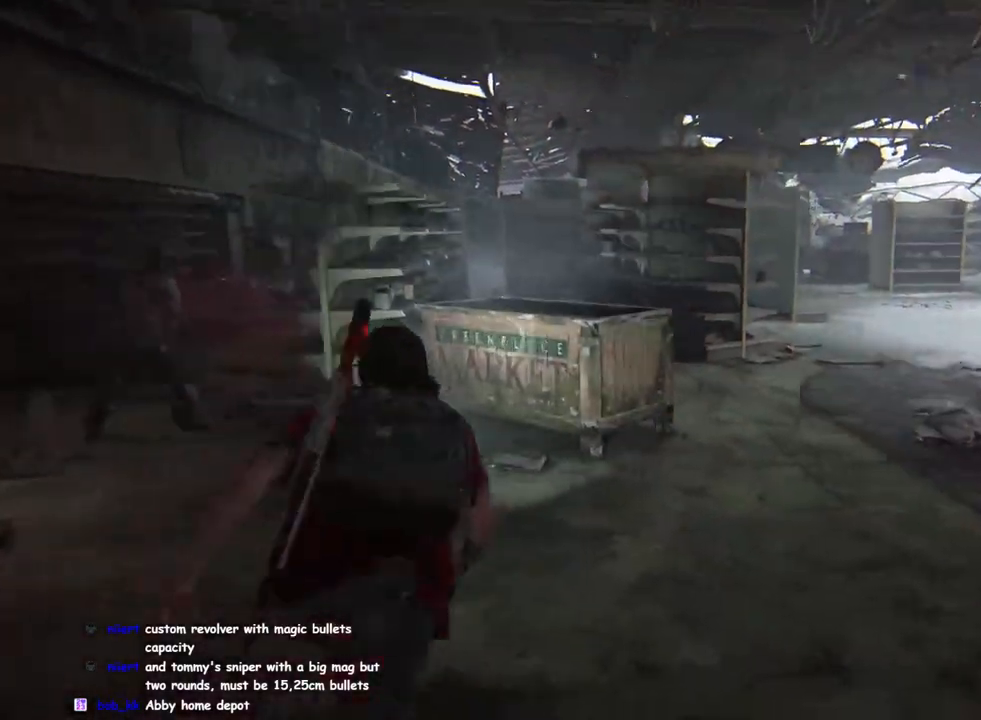
{"buttons": ["L1", "L2"], "left_stick": "up-left", "right_stick": "center", "events": [[17, "right_stick", "up-right"], [183, "right_stick", "center"], [350, "left_stick", "up-left"], [383, "right_stick", "up-right"], [483, "L2", "down"], [500, "right_stick", "center"]]}
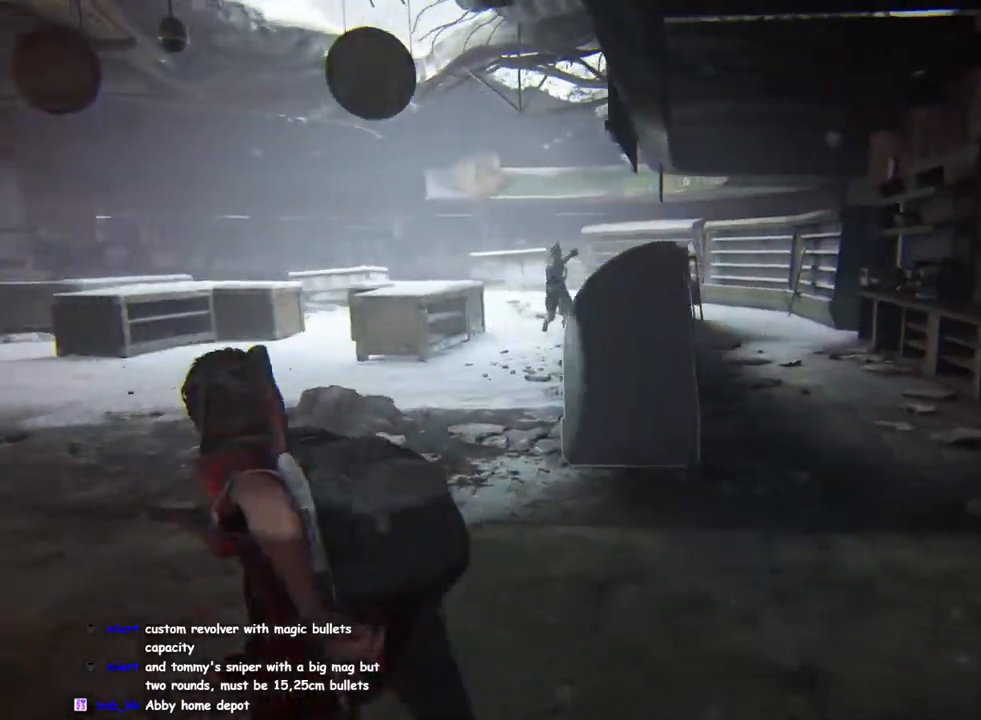
{"buttons": ["L2"], "left_stick": "up-left", "right_stick": "center", "events": [[33, "L1", "up"], [33, "right_stick", "up-left"], [383, "right_stick", "center"]]}
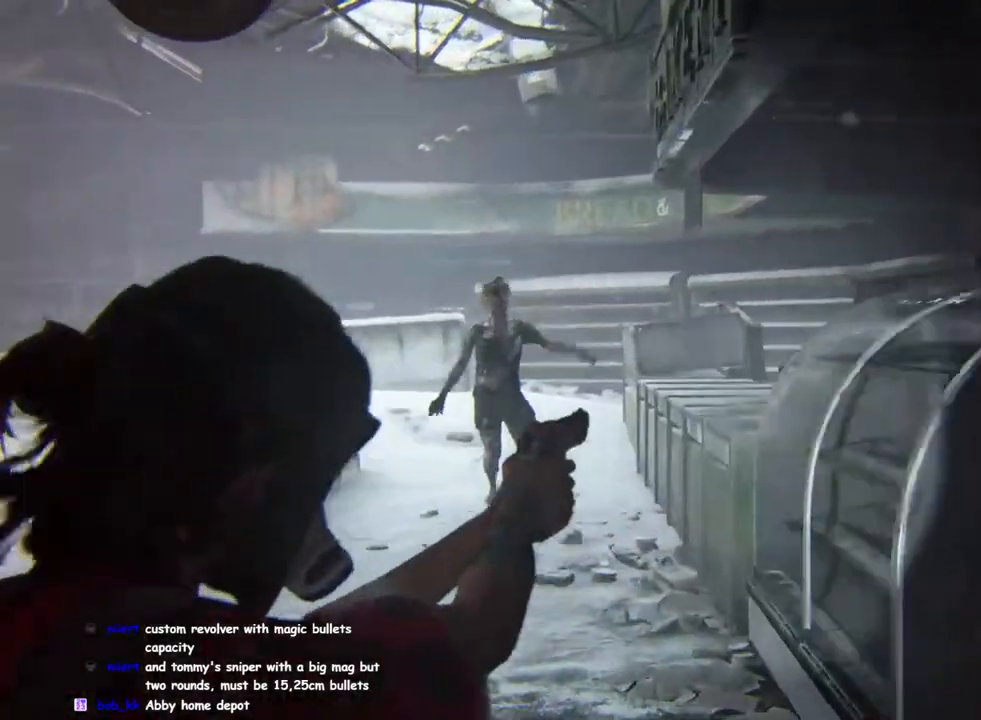
{"buttons": ["R2"], "left_stick": "up-left", "right_stick": "left", "events": [[200, "right_stick", "up-left"], [333, "right_stick", "left"], [383, "R2", "down"], [483, "L2", "up"]]}
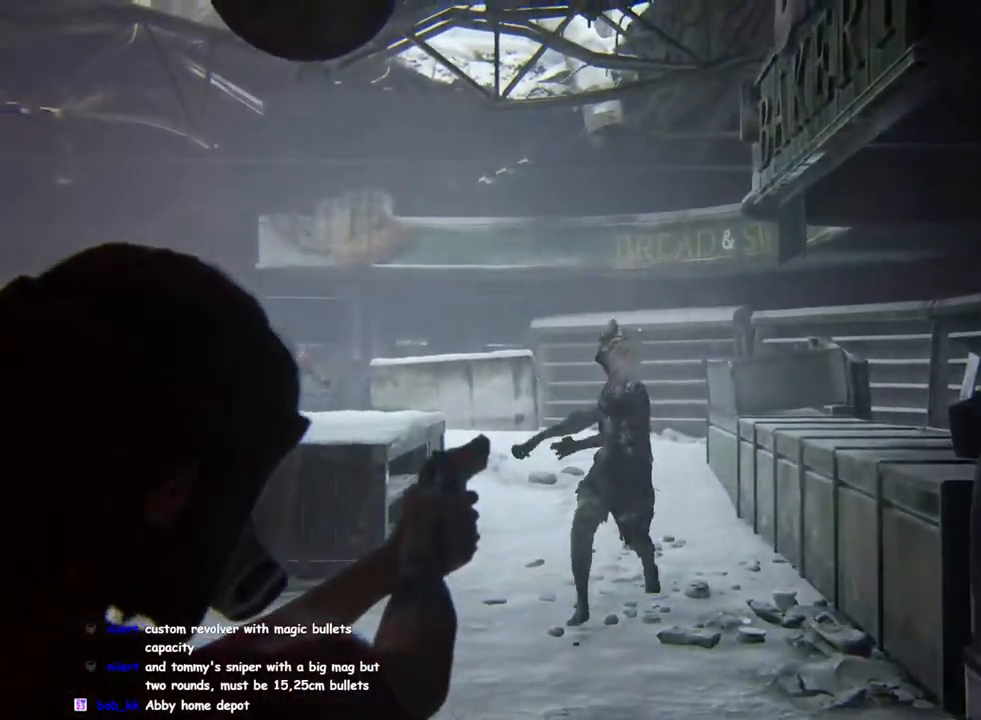
{"buttons": ["L1"], "left_stick": "up-left", "right_stick": "center", "events": [[17, "R2", "up"], [33, "L1", "down"], [33, "right_stick", "down"], [83, "right_stick", "down-right"], [417, "right_stick", "center"]]}
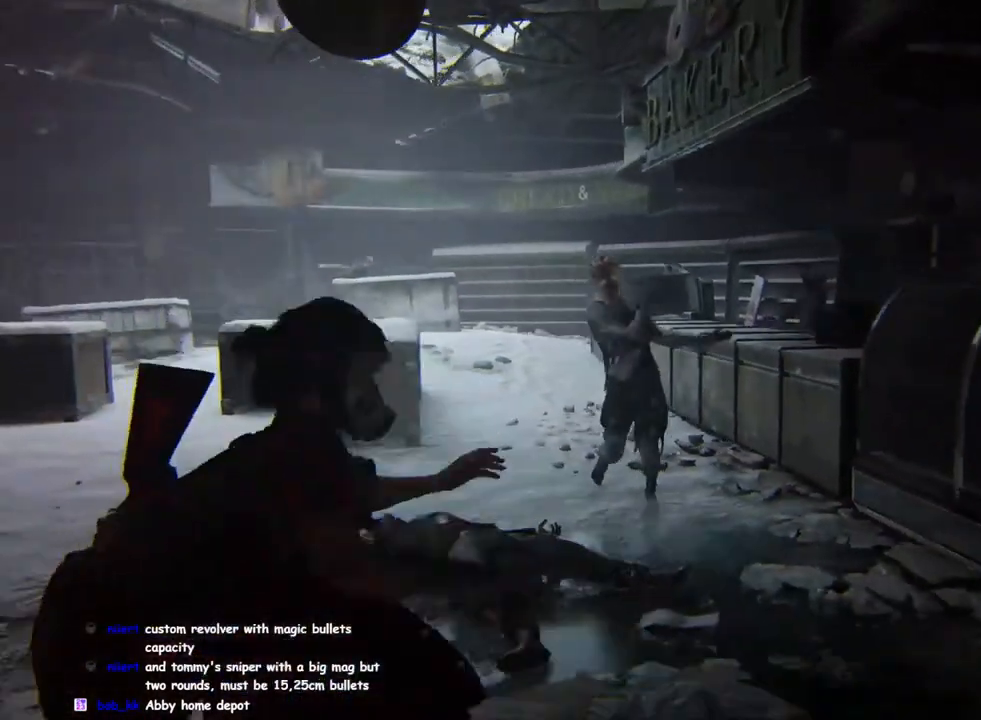
{"buttons": ["L1", "DPAD_RIGHT"], "left_stick": "up-left", "right_stick": "right", "events": [[117, "right_stick", "right"], [167, "right_stick", "down-right"], [183, "DPAD_LEFT", "down"], [267, "DPAD_LEFT", "up"], [333, "right_stick", "center"], [433, "right_stick", "right"], [467, "DPAD_RIGHT", "down"]]}
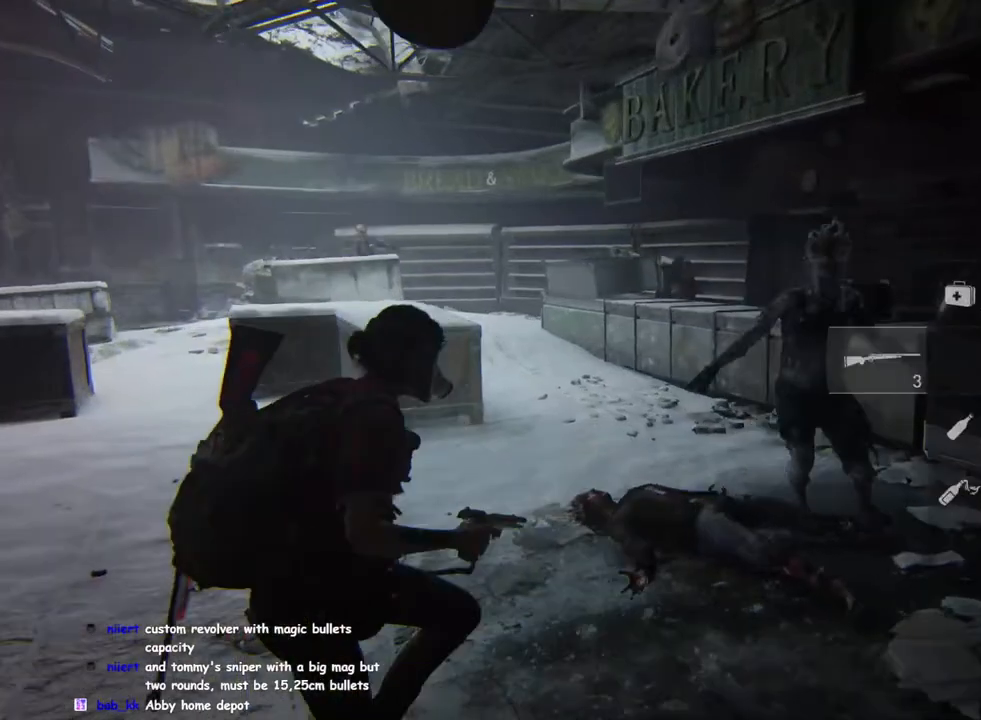
{"buttons": ["L1", "DPAD_LEFT"], "left_stick": "up-left", "right_stick": "center", "events": [[100, "DPAD_RIGHT", "up"], [400, "DPAD_LEFT", "down"], [483, "right_stick", "center"]]}
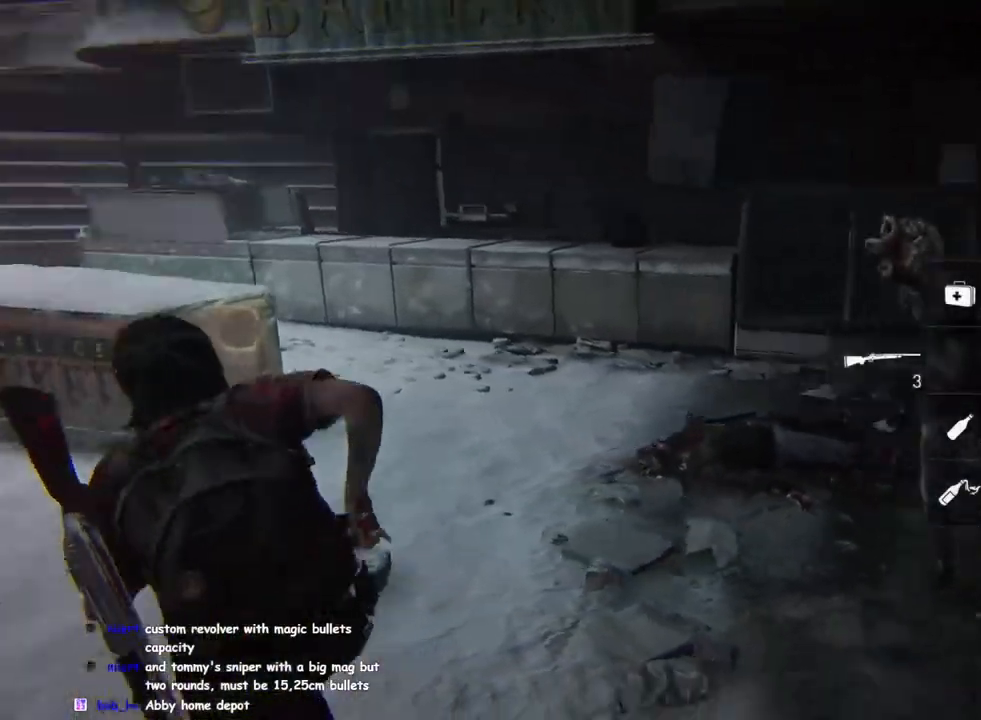
{"buttons": ["L1"], "left_stick": "up-left", "right_stick": "right", "events": [[17, "DPAD_LEFT", "up"], [150, "right_stick", "right"]]}
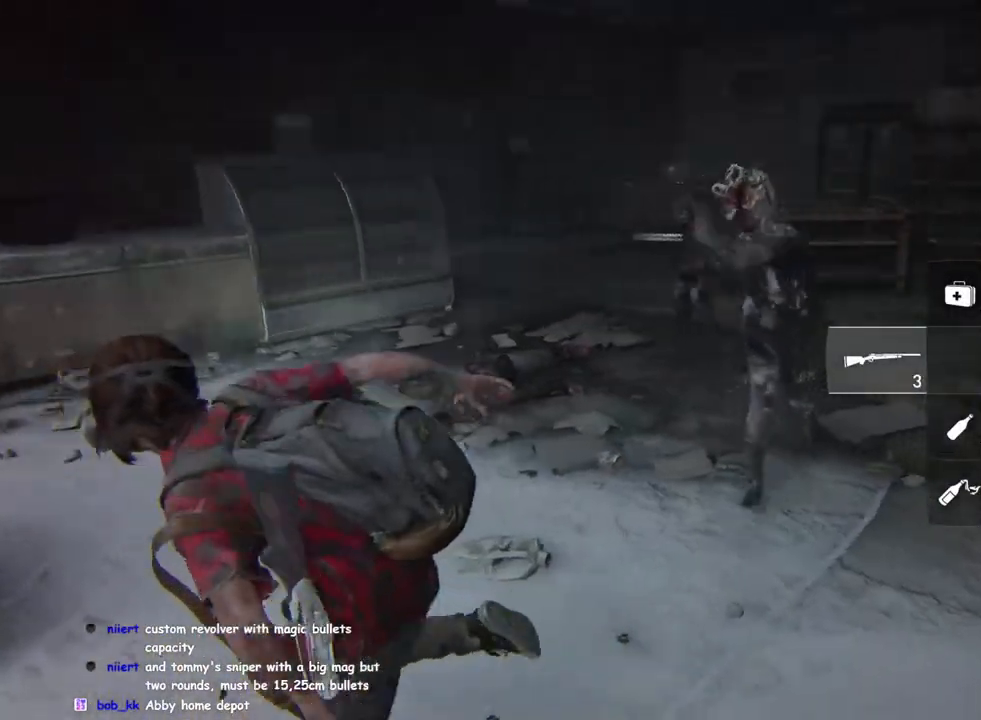
{"buttons": ["L1"], "left_stick": "up-left", "right_stick": "center", "events": [[50, "right_stick", "center"], [283, "right_stick", "right"], [433, "right_stick", "center"]]}
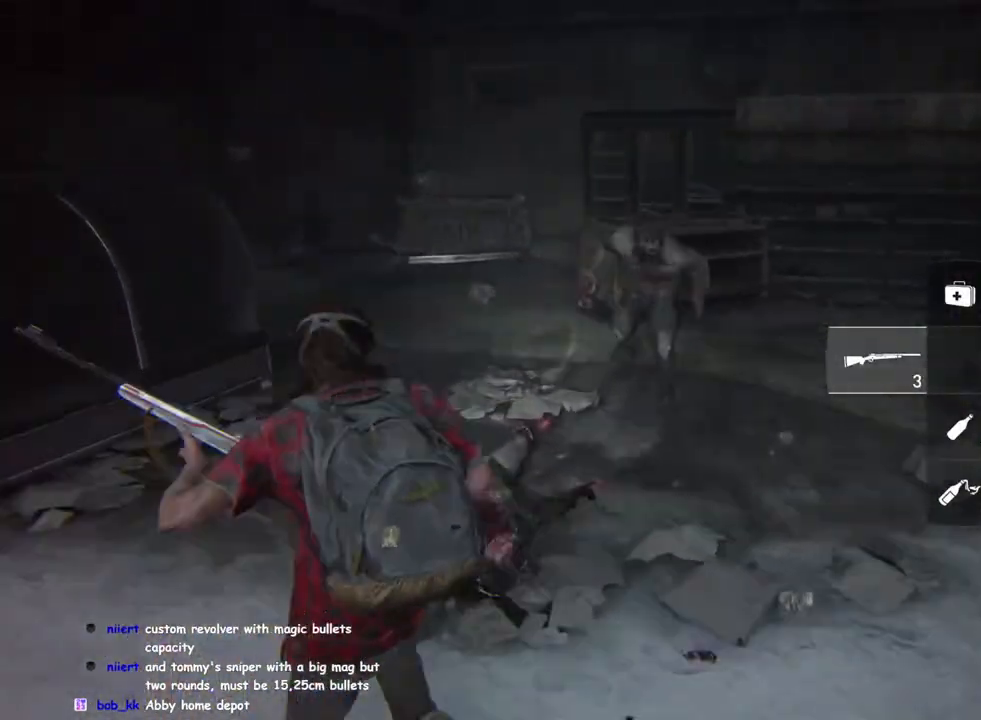
{"buttons": ["L1"], "left_stick": "up-left", "right_stick": "right", "events": [[283, "right_stick", "right"]]}
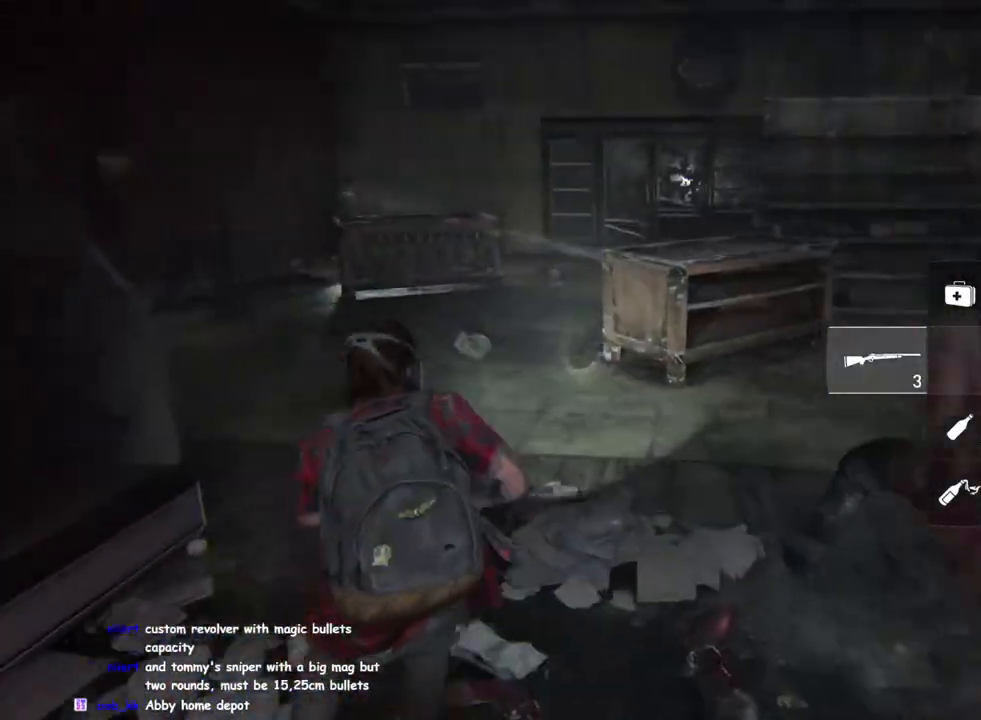
{"buttons": ["L1"], "left_stick": "down-left", "right_stick": "up-right", "events": [[133, "left_stick", "left"], [317, "left_stick", "down-left"], [383, "right_stick", "up-right"]]}
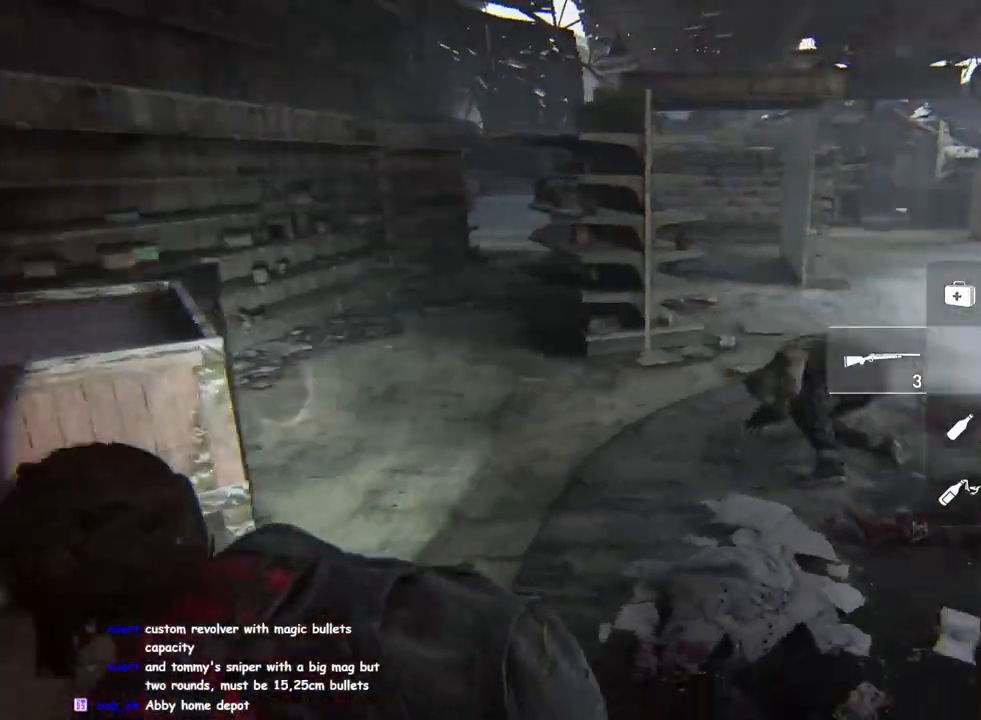
{"buttons": ["L2"], "left_stick": "center", "right_stick": "center", "events": [[17, "L2", "down"], [50, "L1", "up"], [83, "right_stick", "up-left"], [200, "left_stick", "center"], [317, "right_stick", "center"]]}
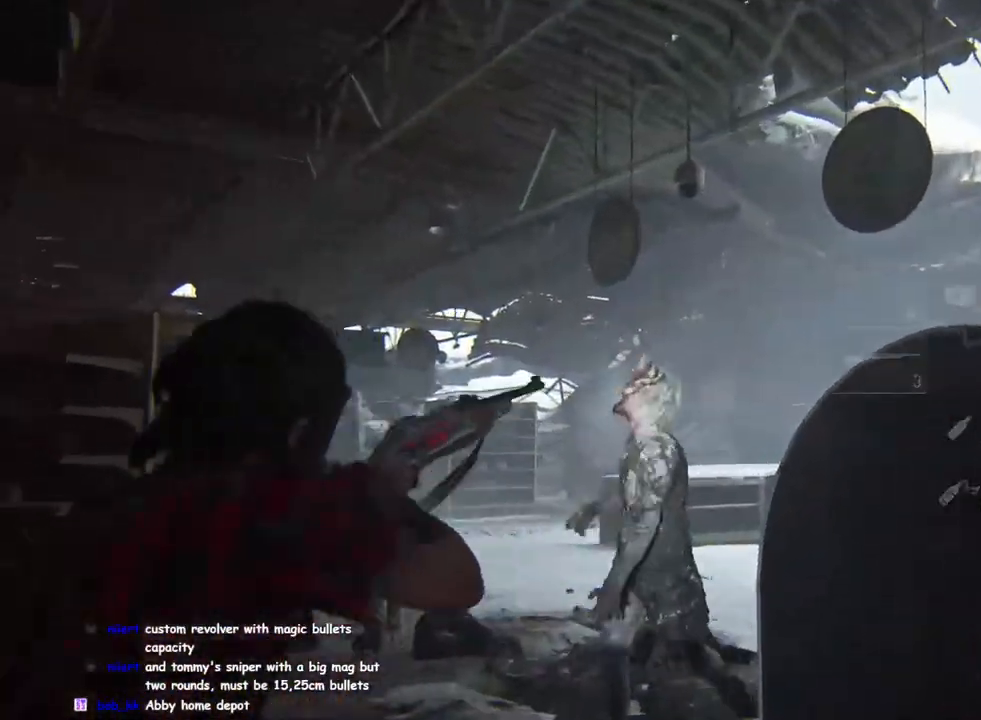
{"buttons": ["L1"], "left_stick": "down-right", "right_stick": "left", "events": [[33, "right_stick", "down-left"], [217, "right_stick", "left"], [350, "R2", "down"], [350, "left_stick", "down-right"], [467, "R2", "up"], [483, "L2", "up"], [500, "L1", "down"]]}
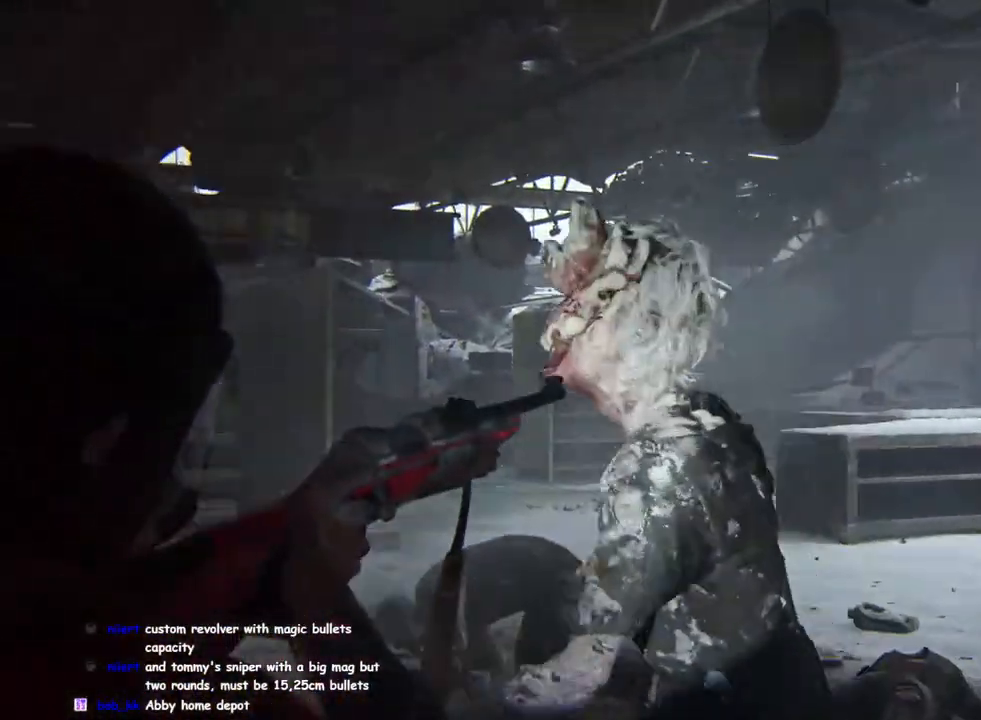
{"buttons": [], "left_stick": "down-left", "right_stick": "center", "events": [[17, "R2", "down"], [50, "left_stick", "down-left"], [133, "R2", "up"], [267, "right_stick", "center"], [317, "right_stick", "right"], [400, "right_stick", "center"], [450, "L1", "up"]]}
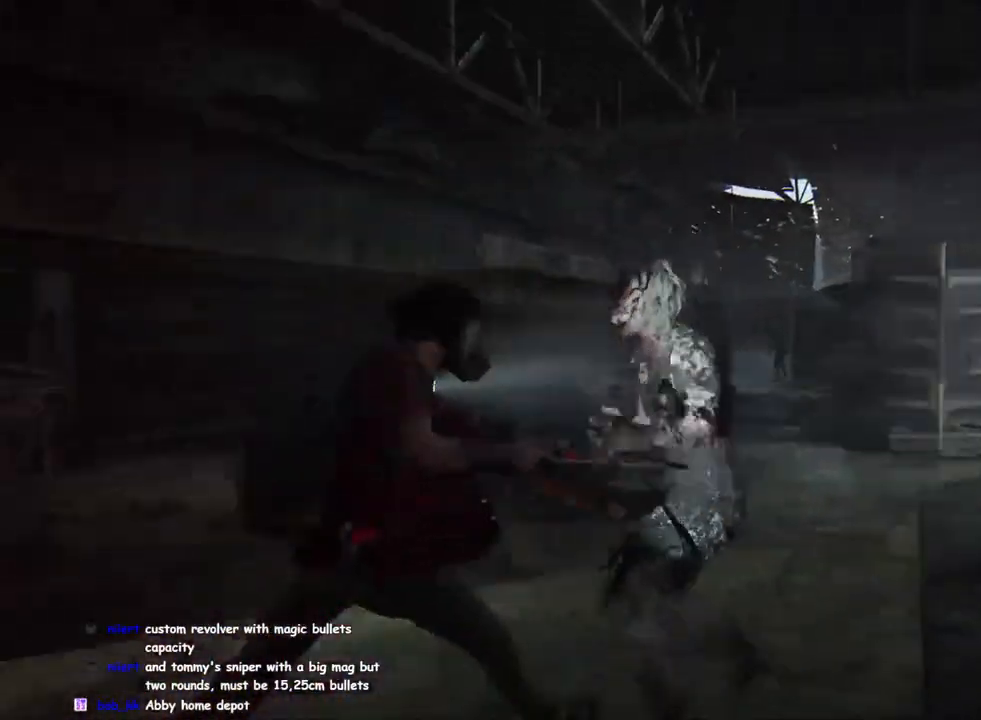
{"buttons": ["START"], "left_stick": "center", "right_stick": "center", "events": [[33, "L1", "down"], [50, "right_stick", "left"], [83, "left_stick", "left"], [233, "right_stick", "center"], [400, "L1", "up"], [417, "START", "down"], [433, "left_stick", "center"]]}
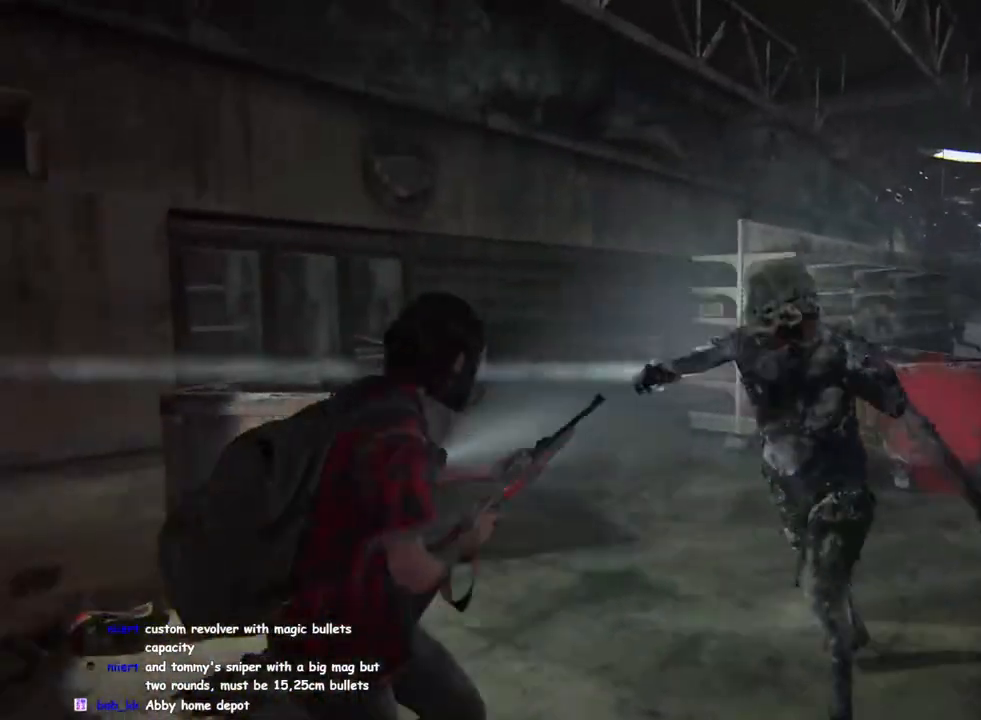
{"buttons": ["DPAD_UP"], "left_stick": "center", "right_stick": "center", "events": [[67, "START", "up"], [233, "DPAD_UP", "down"], [350, "DPAD_UP", "up"], [467, "DPAD_UP", "down"]]}
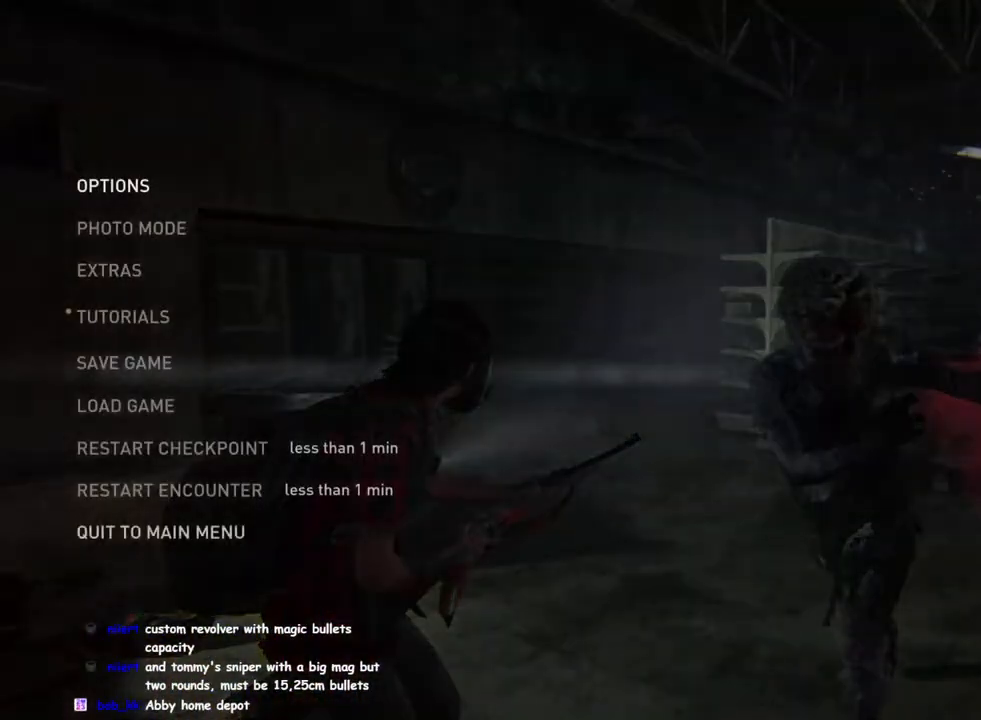
{"buttons": ["DPAD_DOWN"], "left_stick": "center", "right_stick": "center", "events": [[83, "DPAD_UP", "up"], [233, "DPAD_UP", "down"], [317, "DPAD_UP", "up"], [500, "DPAD_DOWN", "down"]]}
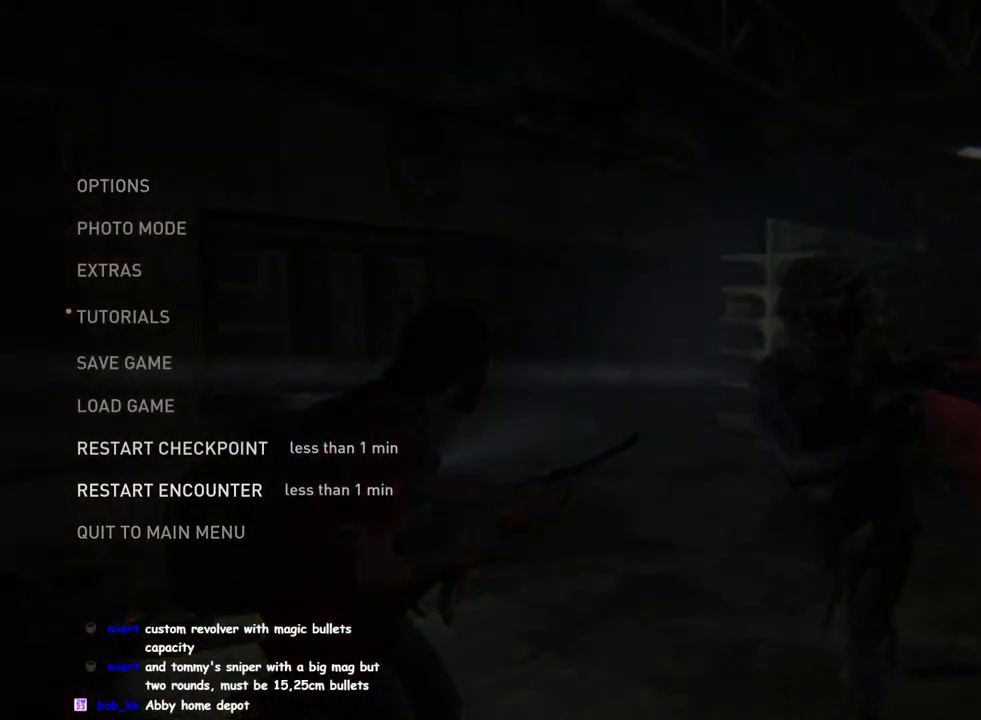
{"buttons": ["DPAD_LEFT"], "left_stick": "center", "right_stick": "center", "events": [[133, "DPAD_DOWN", "up"], [183, "CROSS", "down"], [333, "CROSS", "up"], [433, "DPAD_LEFT", "down"]]}
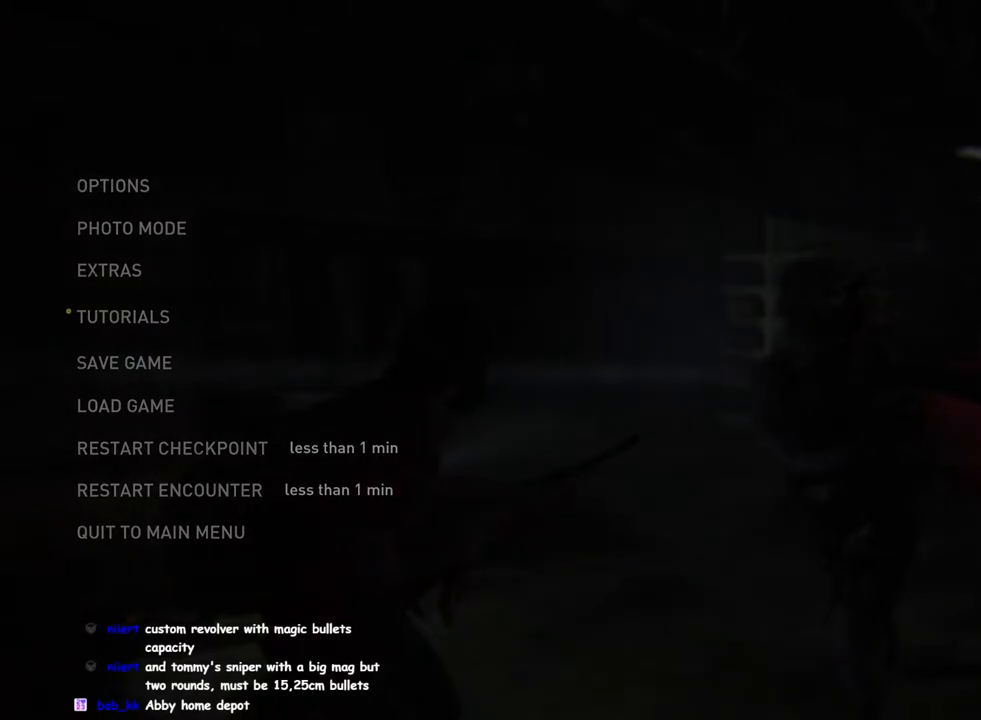
{"buttons": [], "left_stick": "center", "right_stick": "center", "events": [[67, "DPAD_LEFT", "up"], [200, "CROSS", "down"], [317, "CROSS", "up"]]}
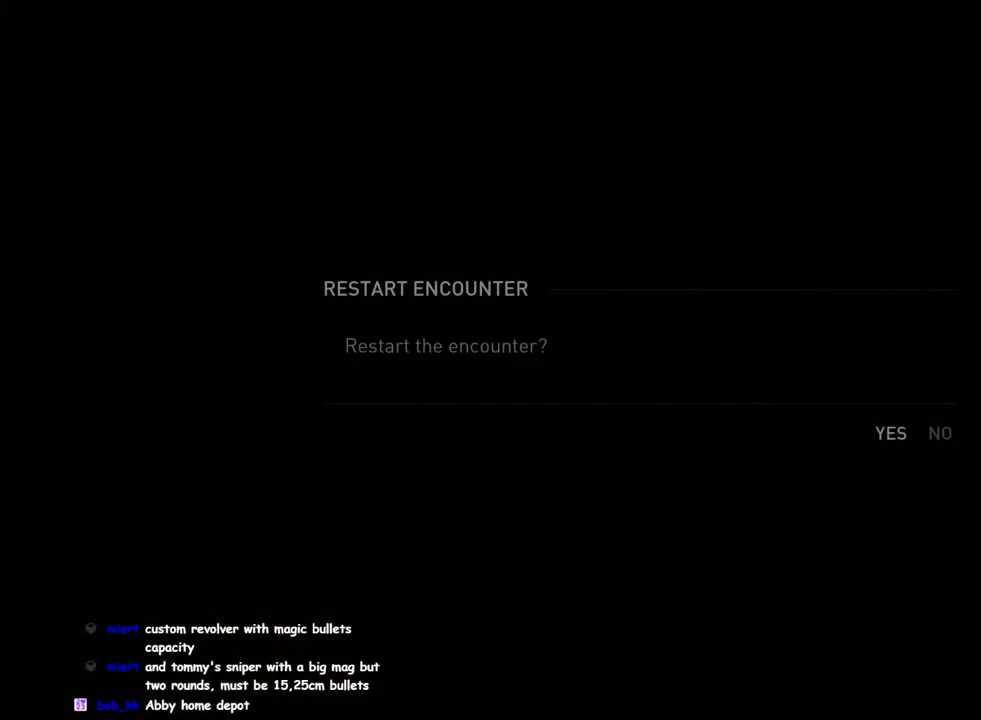
{"buttons": ["L1"], "left_stick": "right", "right_stick": "center", "events": [[233, "left_stick", "right"], [267, "L1", "down"]]}
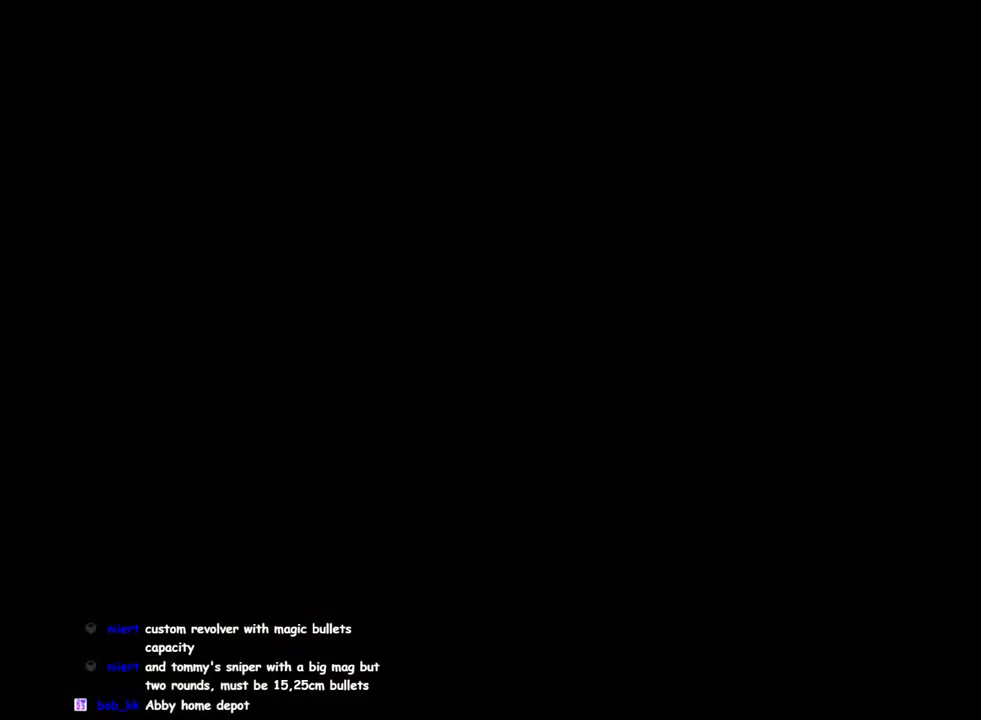
{"buttons": ["L1"], "left_stick": "right", "right_stick": "center", "events": []}
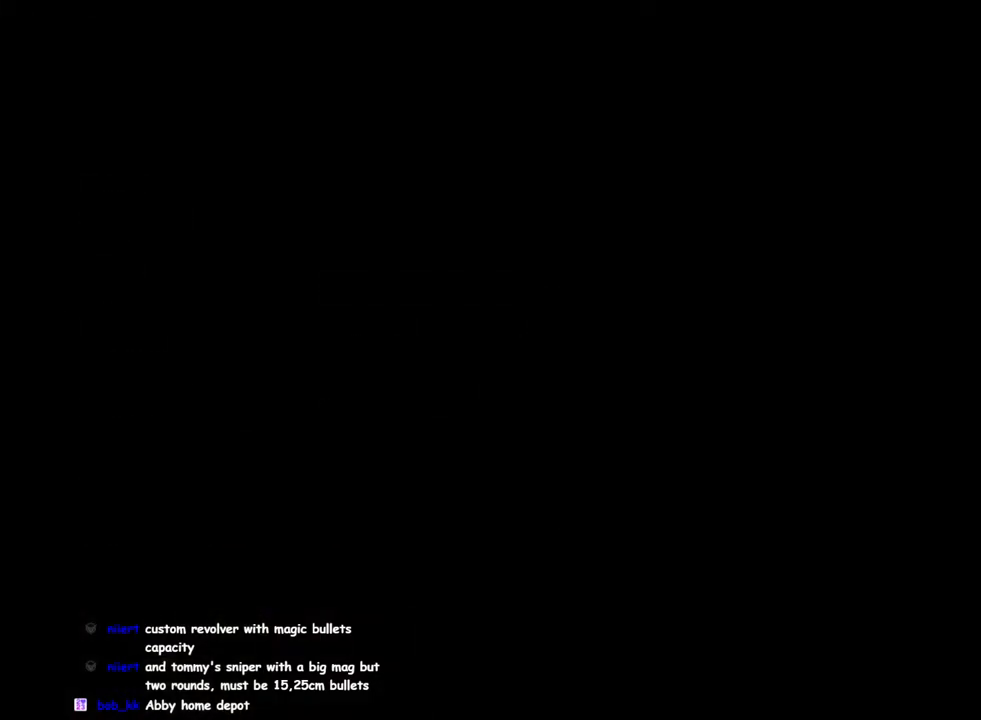
{"buttons": ["L1", "DPAD_RIGHT"], "left_stick": "right", "right_stick": "down-right", "events": [[383, "right_stick", "right"], [433, "DPAD_RIGHT", "down"], [450, "right_stick", "down-right"]]}
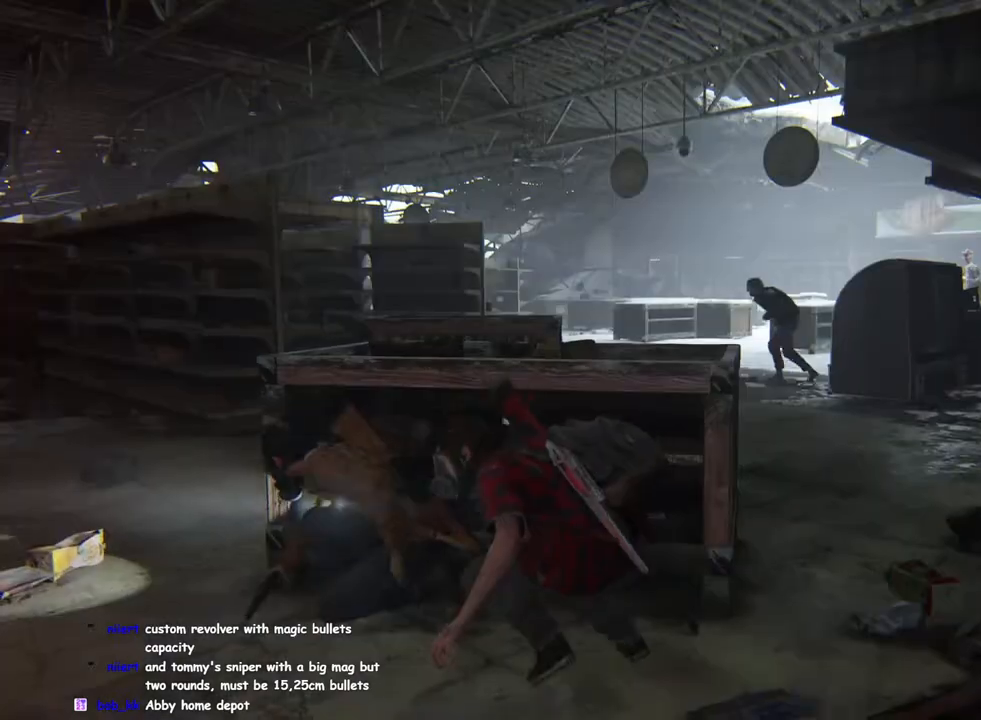
{"buttons": ["L1"], "left_stick": "up-right", "right_stick": "right", "events": [[33, "DPAD_RIGHT", "up"], [33, "right_stick", "down"], [83, "right_stick", "down-left"], [183, "left_stick", "up-right"], [233, "right_stick", "up-left"], [400, "right_stick", "center"], [500, "right_stick", "right"]]}
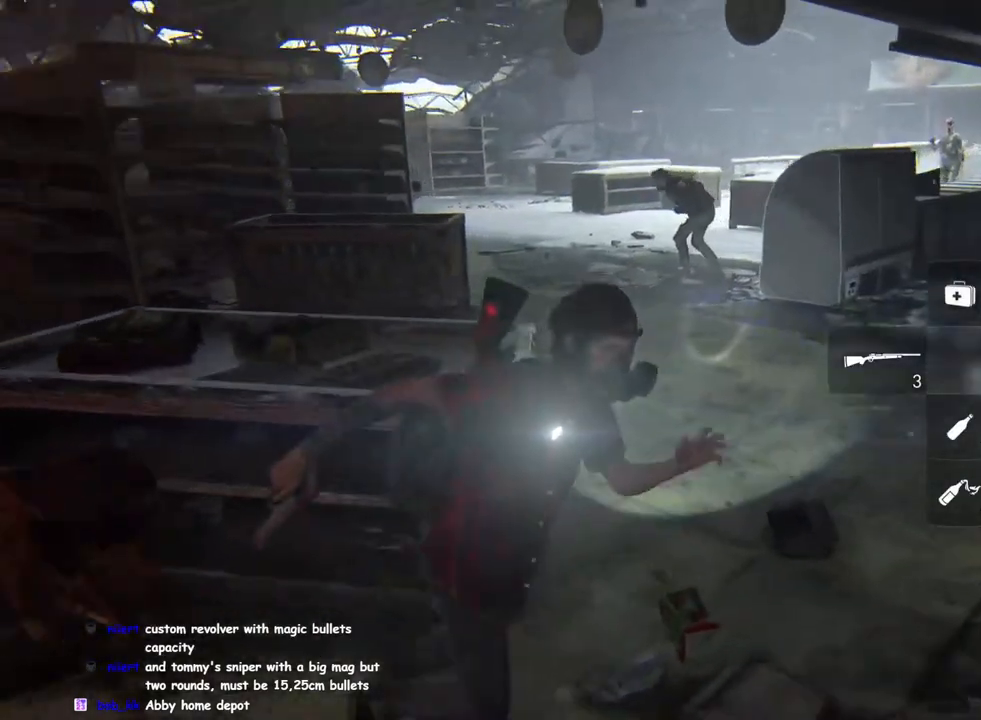
{"buttons": ["L2"], "left_stick": "center", "right_stick": "right", "events": [[17, "left_stick", "up"], [100, "right_stick", "up"], [217, "L1", "up"], [233, "L2", "down"], [250, "right_stick", "up-right"], [350, "left_stick", "center"], [417, "right_stick", "right"]]}
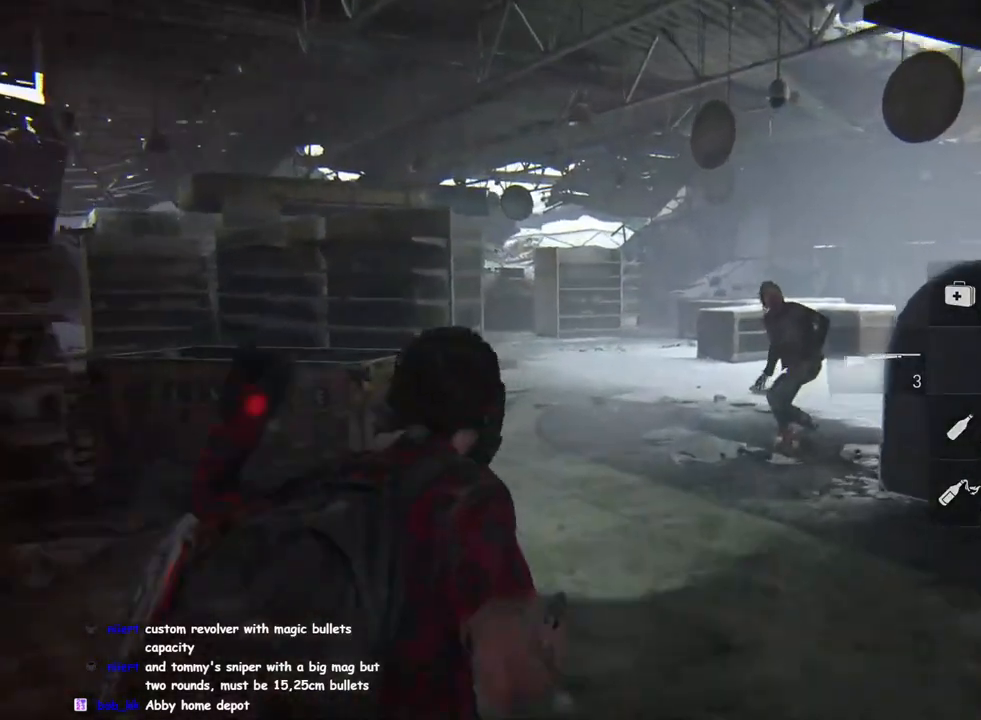
{"buttons": ["L2", "R2"], "left_stick": "center", "right_stick": "up-right", "events": [[417, "right_stick", "up-right"], [450, "R2", "down"]]}
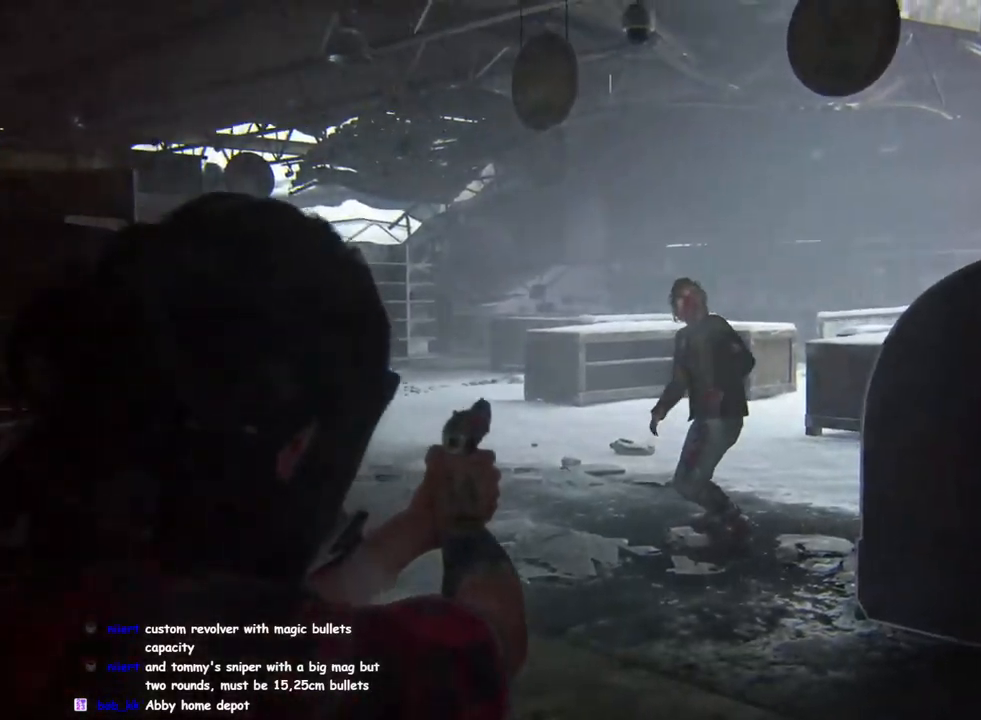
{"buttons": ["L1"], "left_stick": "up-left", "right_stick": "left"}
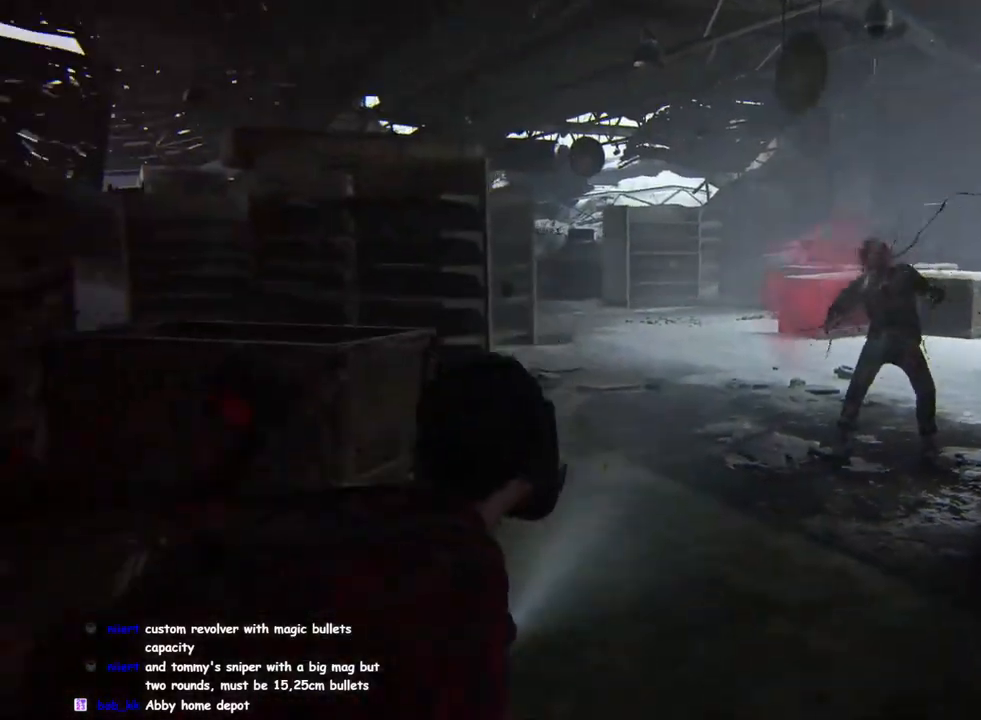
{"buttons": ["L2"], "left_stick": "center", "right_stick": "up-left", "events": [[100, "right_stick", "center"], [167, "L2", "down"], [200, "L1", "up"], [233, "right_stick", "up-left"], [283, "R1", "down"], [350, "R1", "up"], [350, "left_stick", "center"]]}